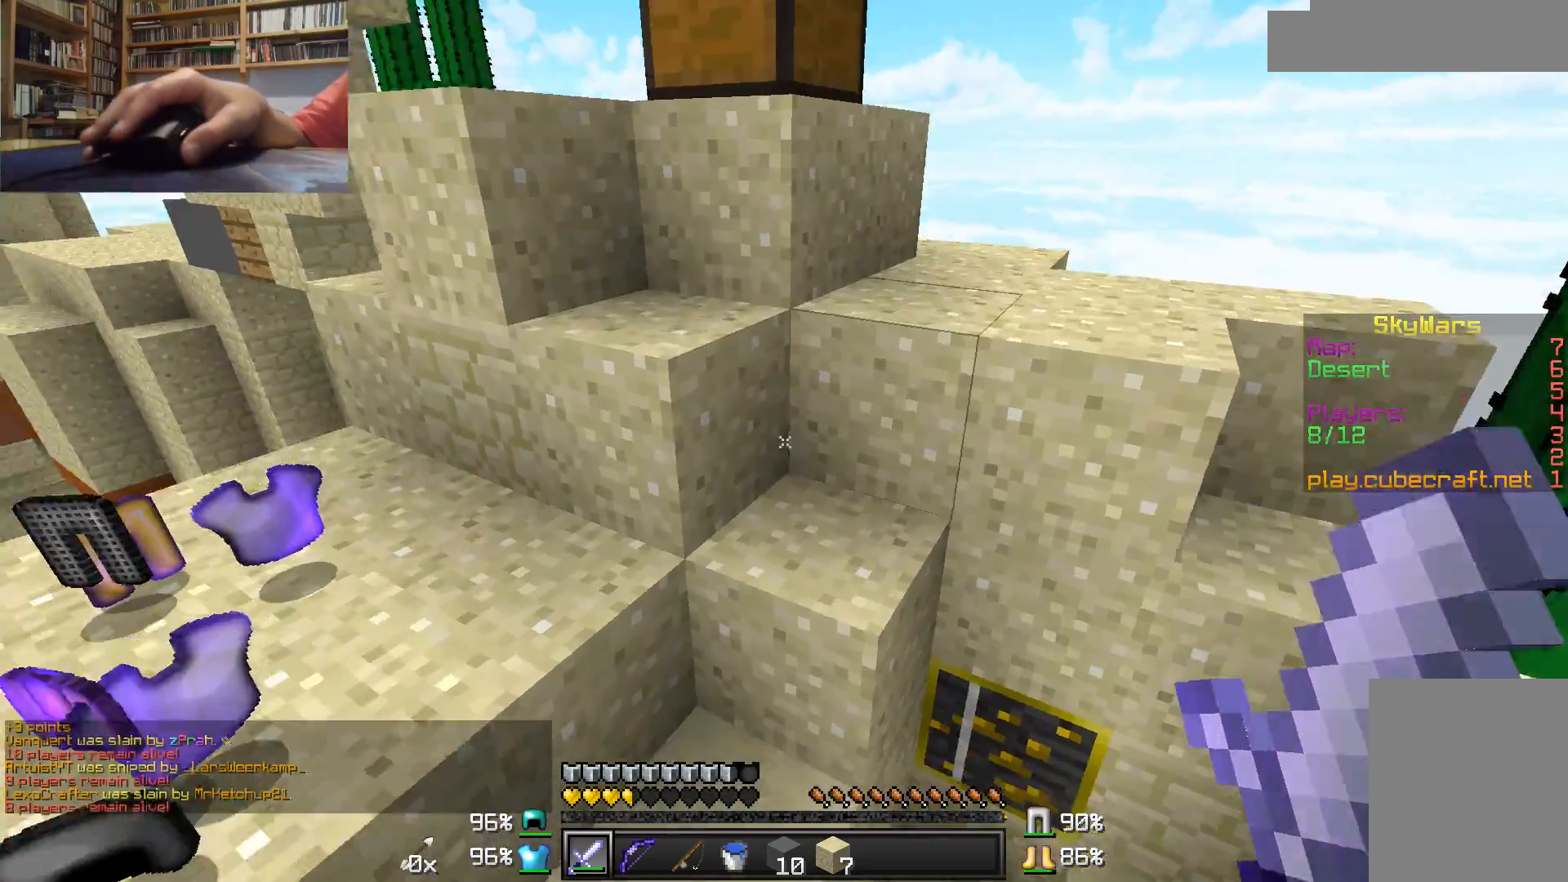
Gameplay with keyboard and mouse; each line is a JSON object with the keys and mouse buttons held at the frame after it. "events" lists presses ("down") and releases ("up") of "a", "d", "s", "w", "mouse_left" and "mouse_right" between this image and that frame as [ms after this image, input, new state], when the widget could be followed in between. "mouse_left", "mouse_right" = the "left", "right" buttons of the "mouse" list. No other keys are recorded. Fast repeated clicks can show as one long hold. Mouse movement is not recorded.
{"keys": ["w"], "mouse": [], "events": [[233, "a", "down"], [233, "mouse_right", "down"], [283, "mouse_right", "up"], [500, "a", "up"]]}
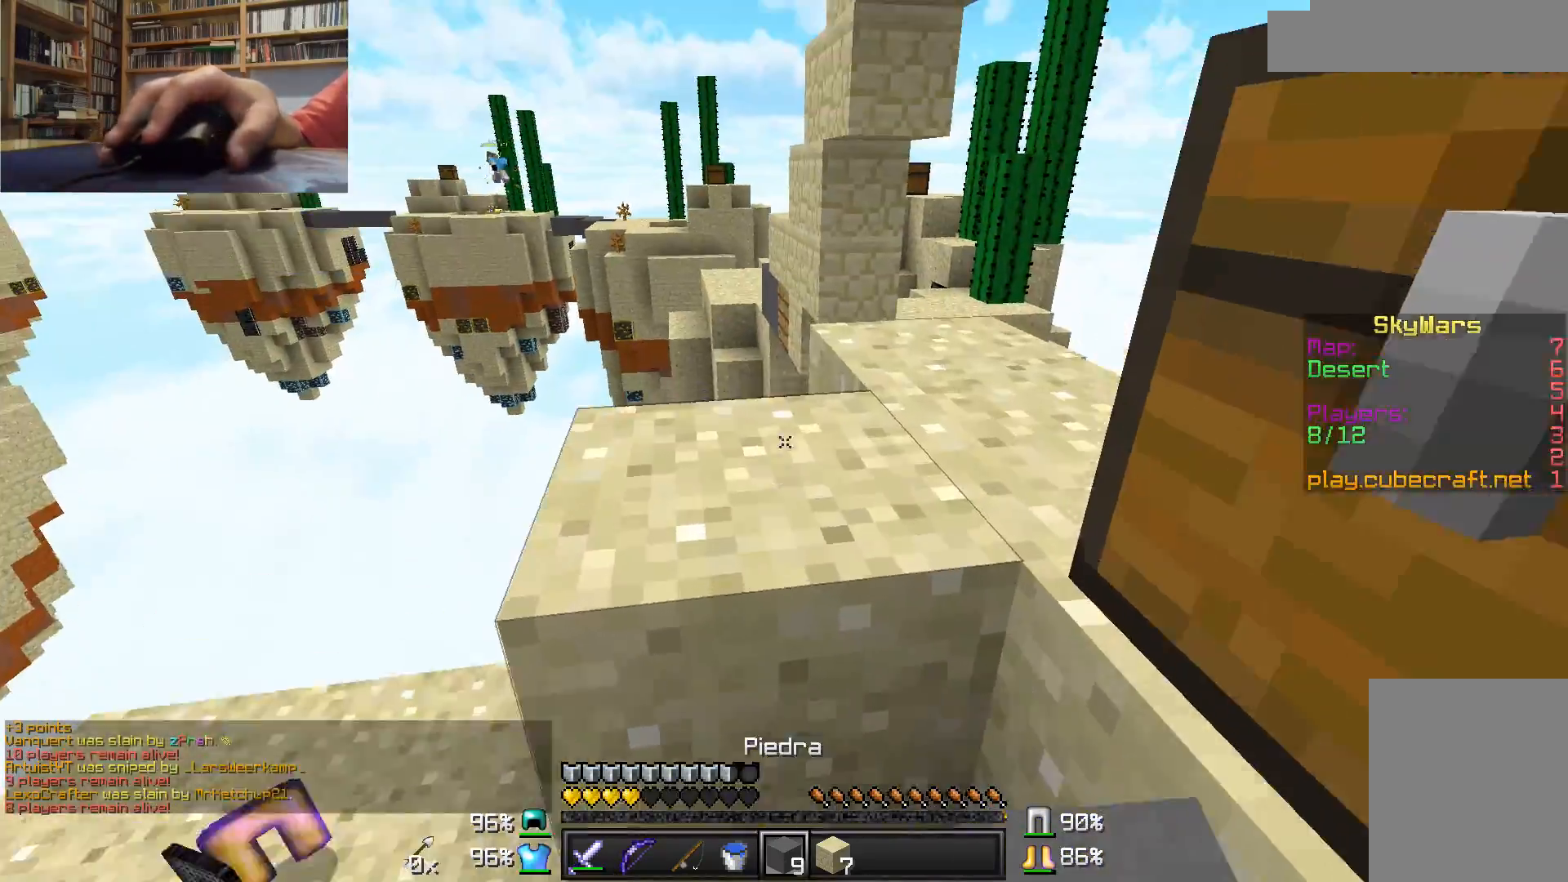
{"keys": [], "mouse": [], "events": [[33, "d", "down"], [433, "d", "up"], [483, "w", "up"]]}
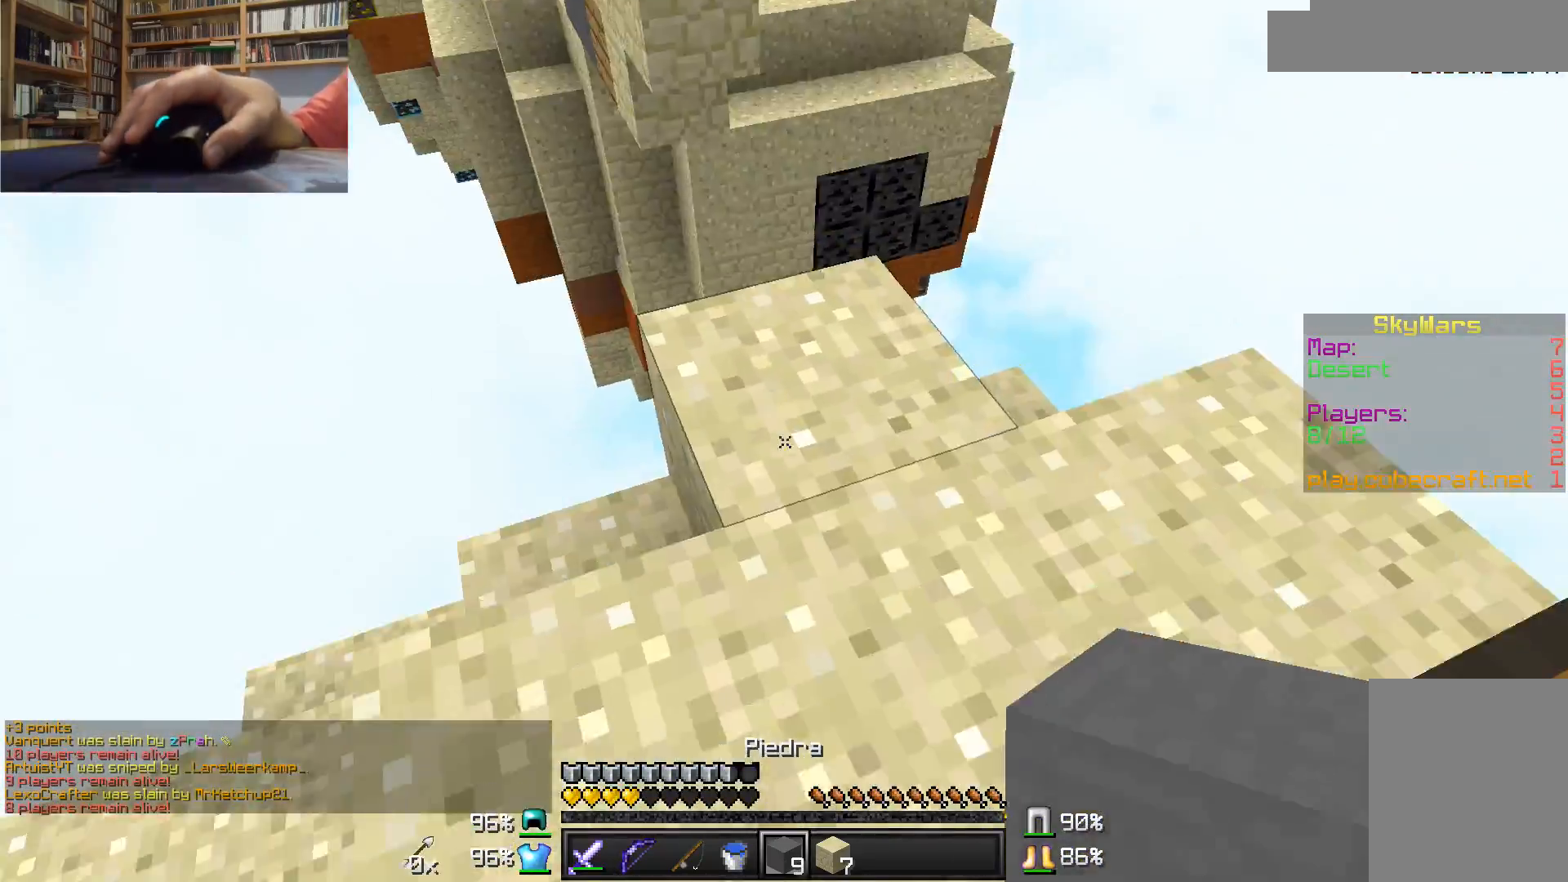
{"keys": ["w"], "mouse": [], "events": [[33, "mouse_right", "down"], [150, "mouse_right", "up"], [250, "w", "down"]]}
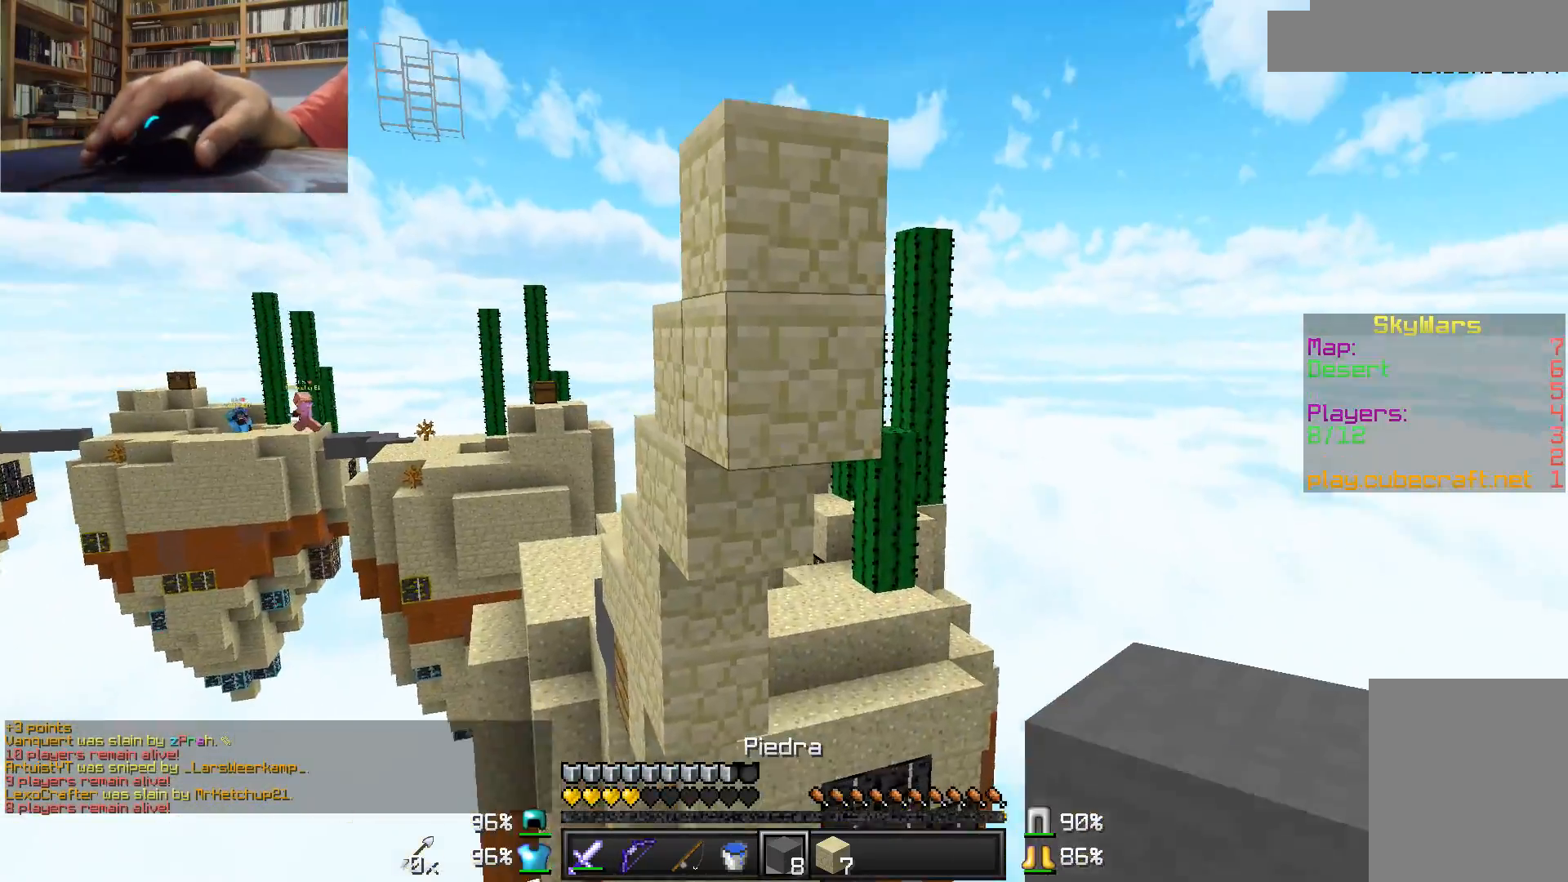
{"keys": ["w"], "mouse": ["right"], "events": [[100, "mouse_right", "down"], [200, "mouse_right", "up"], [450, "mouse_right", "down"]]}
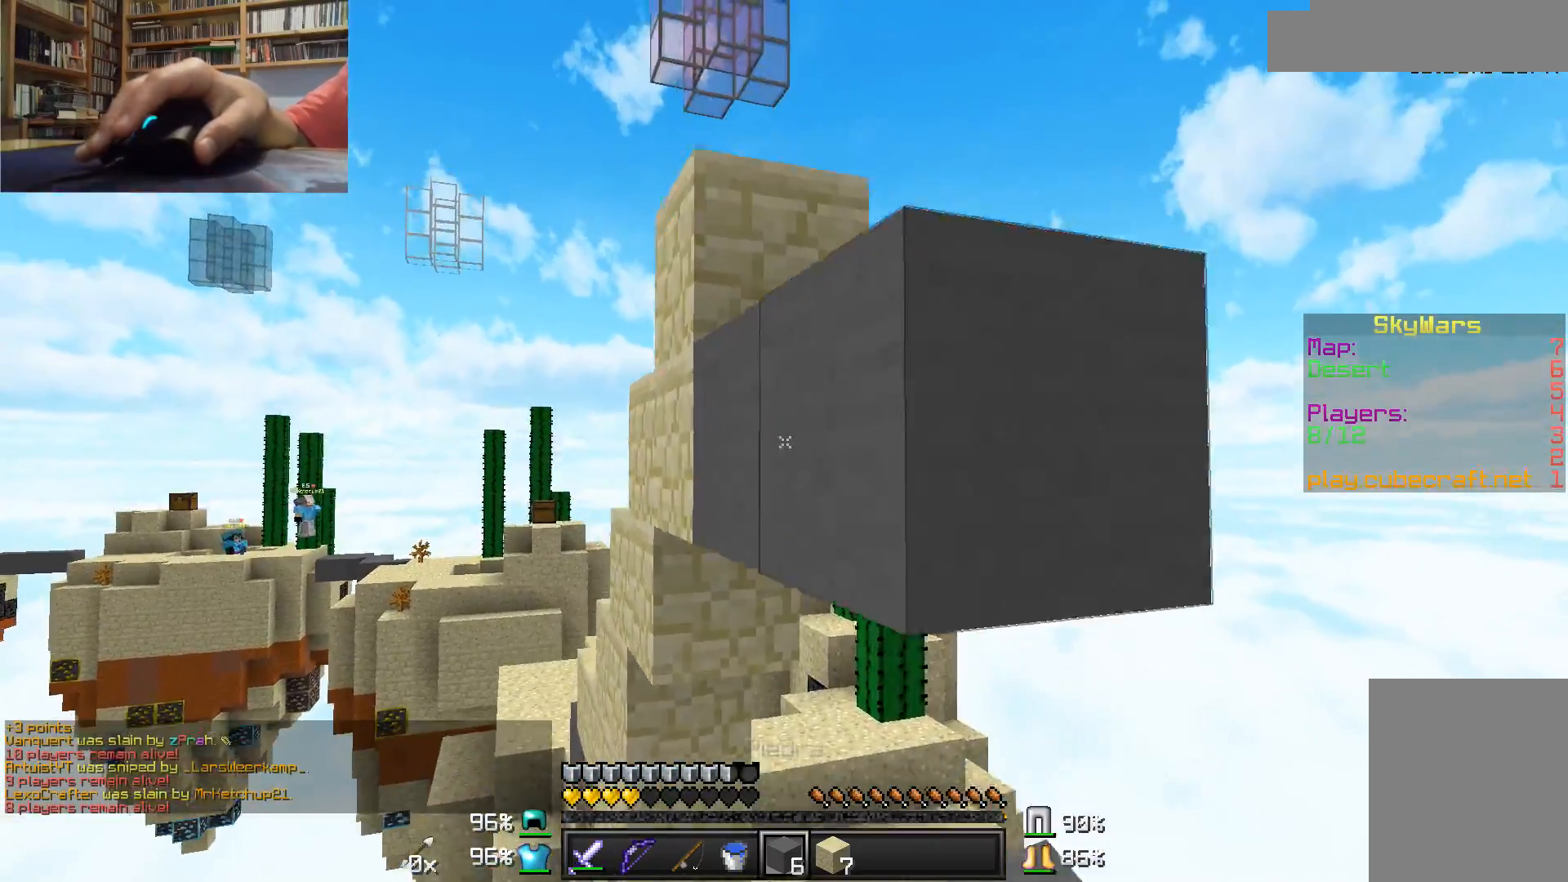
{"keys": [], "mouse": [], "events": [[50, "mouse_right", "up"], [233, "mouse_right", "down"], [333, "mouse_right", "up"], [400, "w", "up"]]}
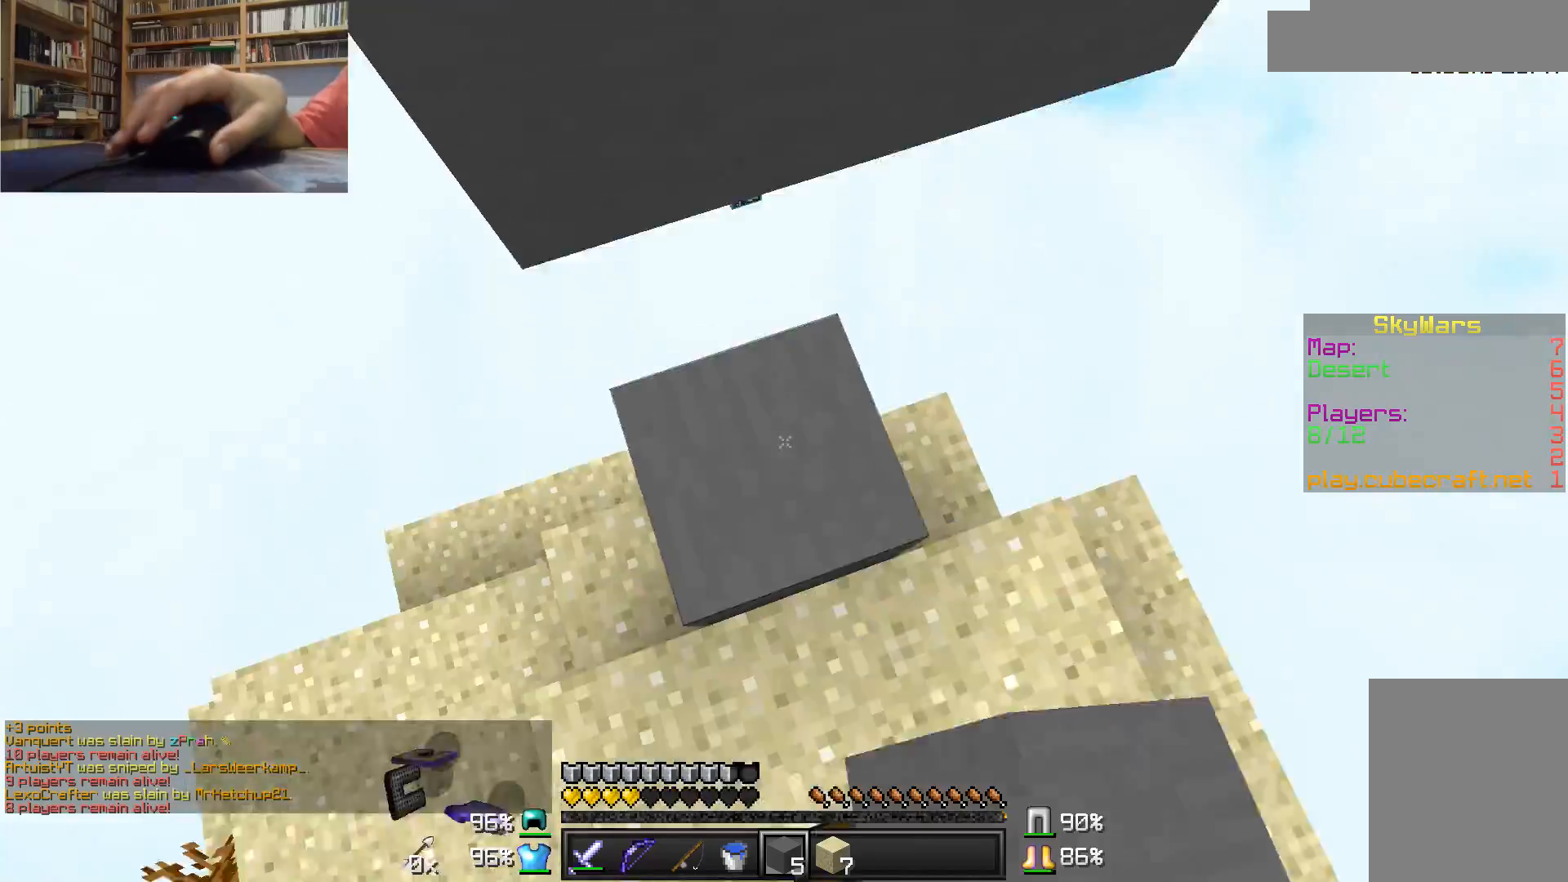
{"keys": [], "mouse": [], "events": [[83, "mouse_right", "down"], [133, "w", "down"], [183, "mouse_right", "up"], [333, "w", "up"]]}
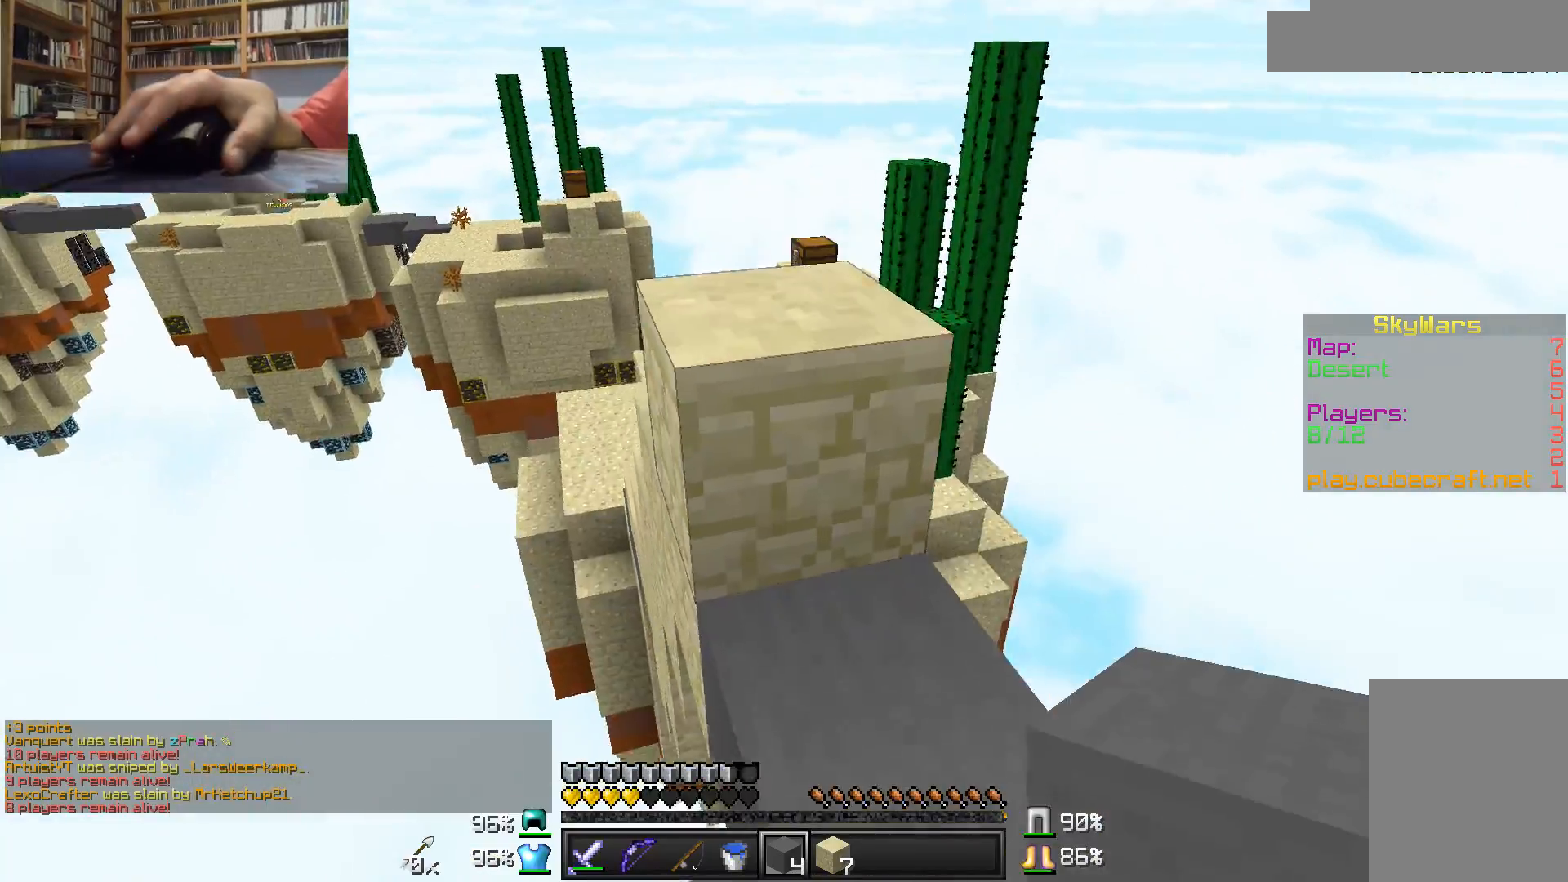
{"keys": ["a", "w"], "mouse": [], "events": [[133, "w", "down"], [433, "a", "down"]]}
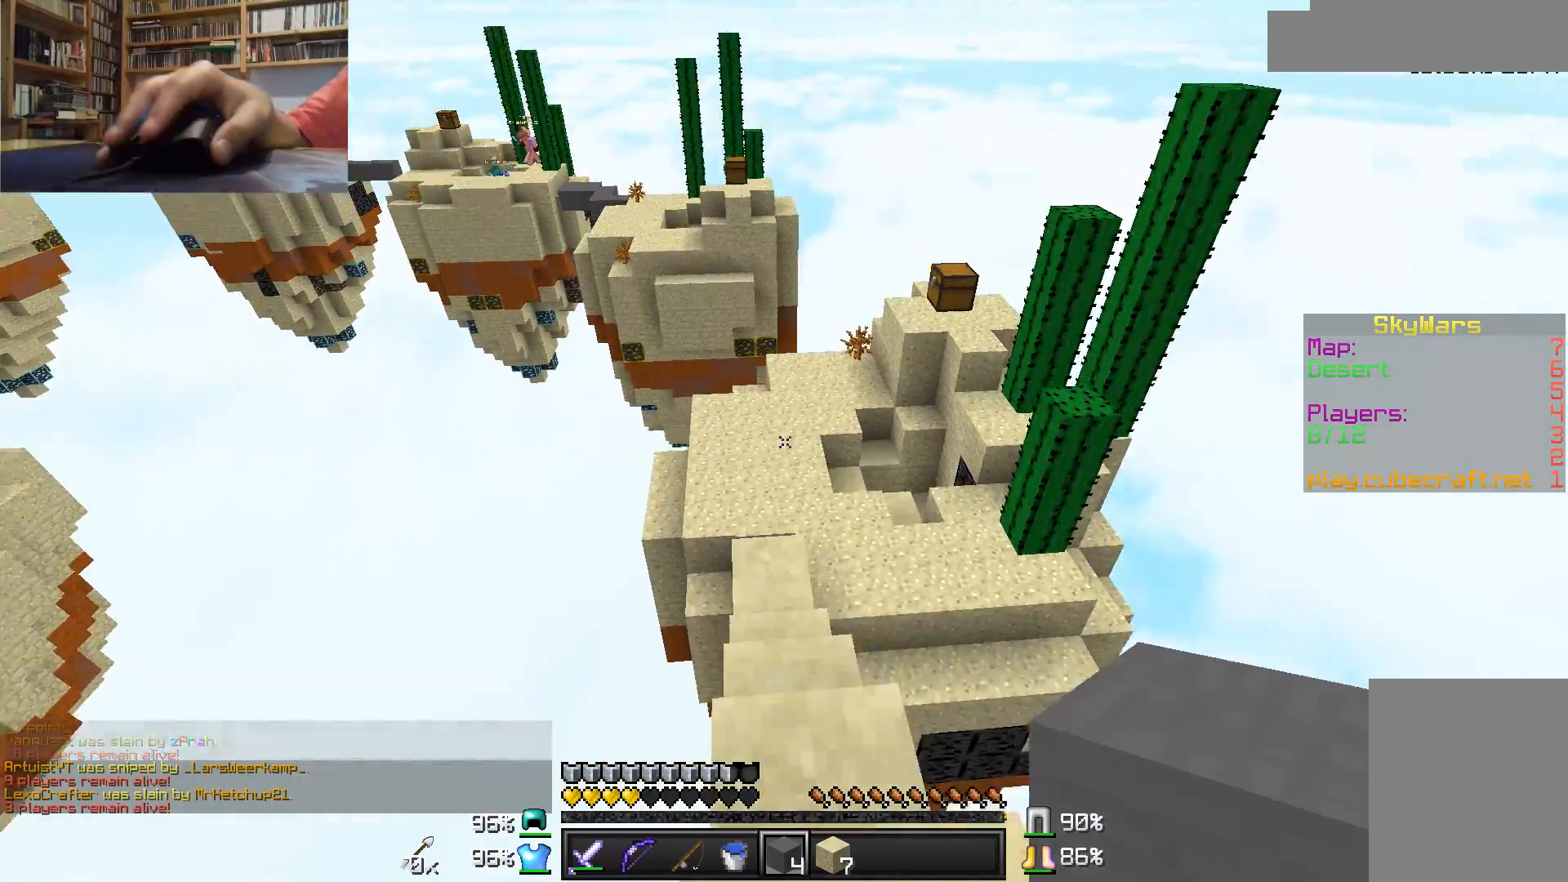
{"keys": ["w"], "mouse": [], "events": [[33, "a", "up"], [133, "mouse_left", "down"], [183, "mouse_left", "up"], [283, "mouse_left", "down"], [333, "mouse_left", "up"], [433, "mouse_left", "down"], [483, "mouse_left", "up"]]}
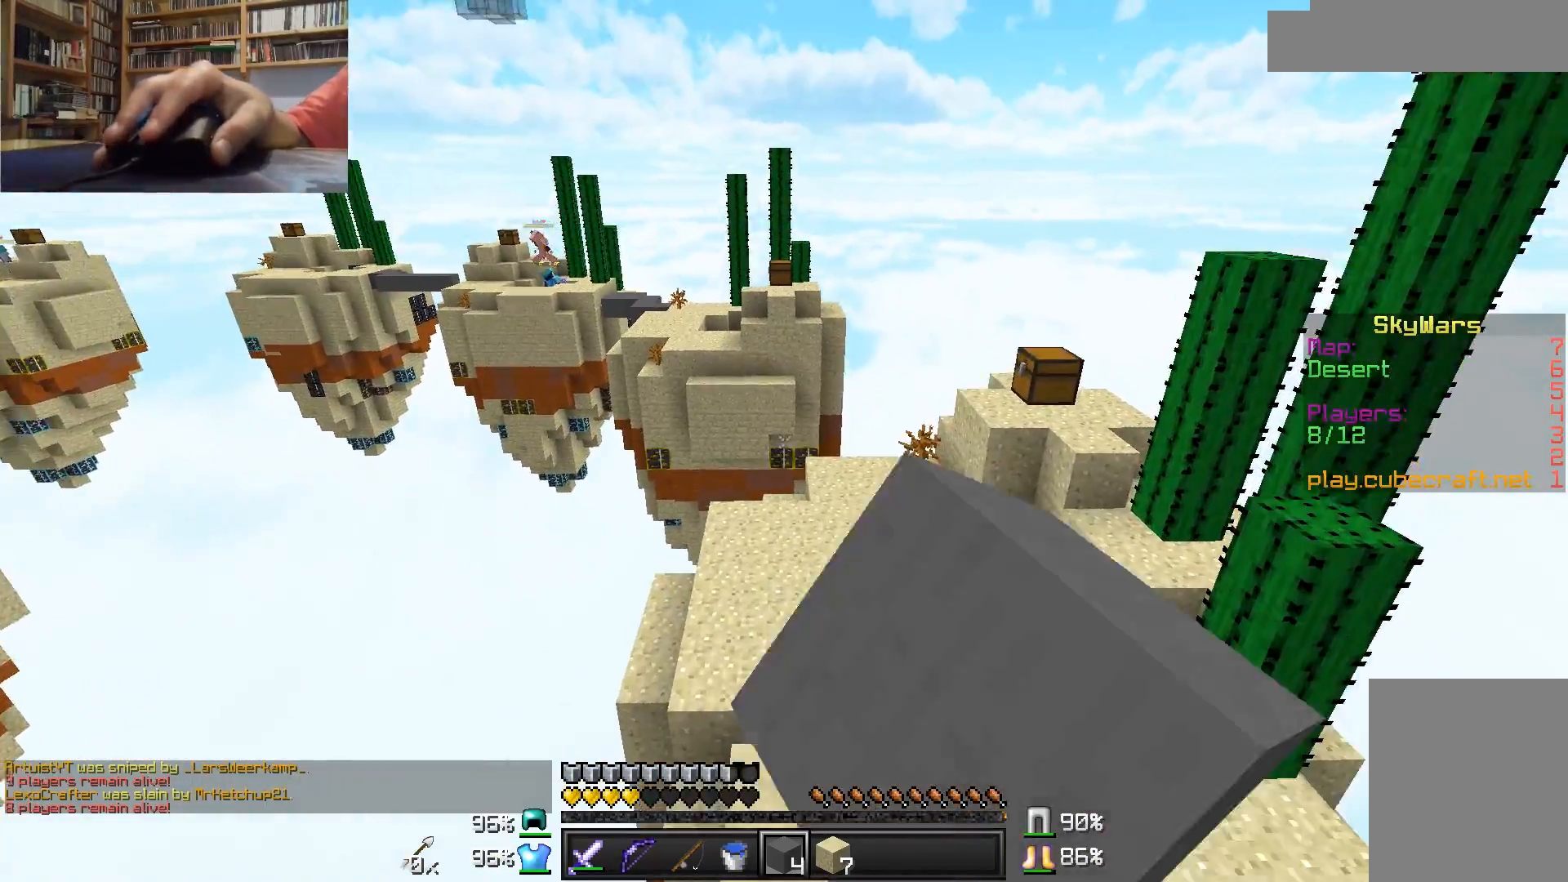
{"keys": ["w"], "mouse": [], "events": []}
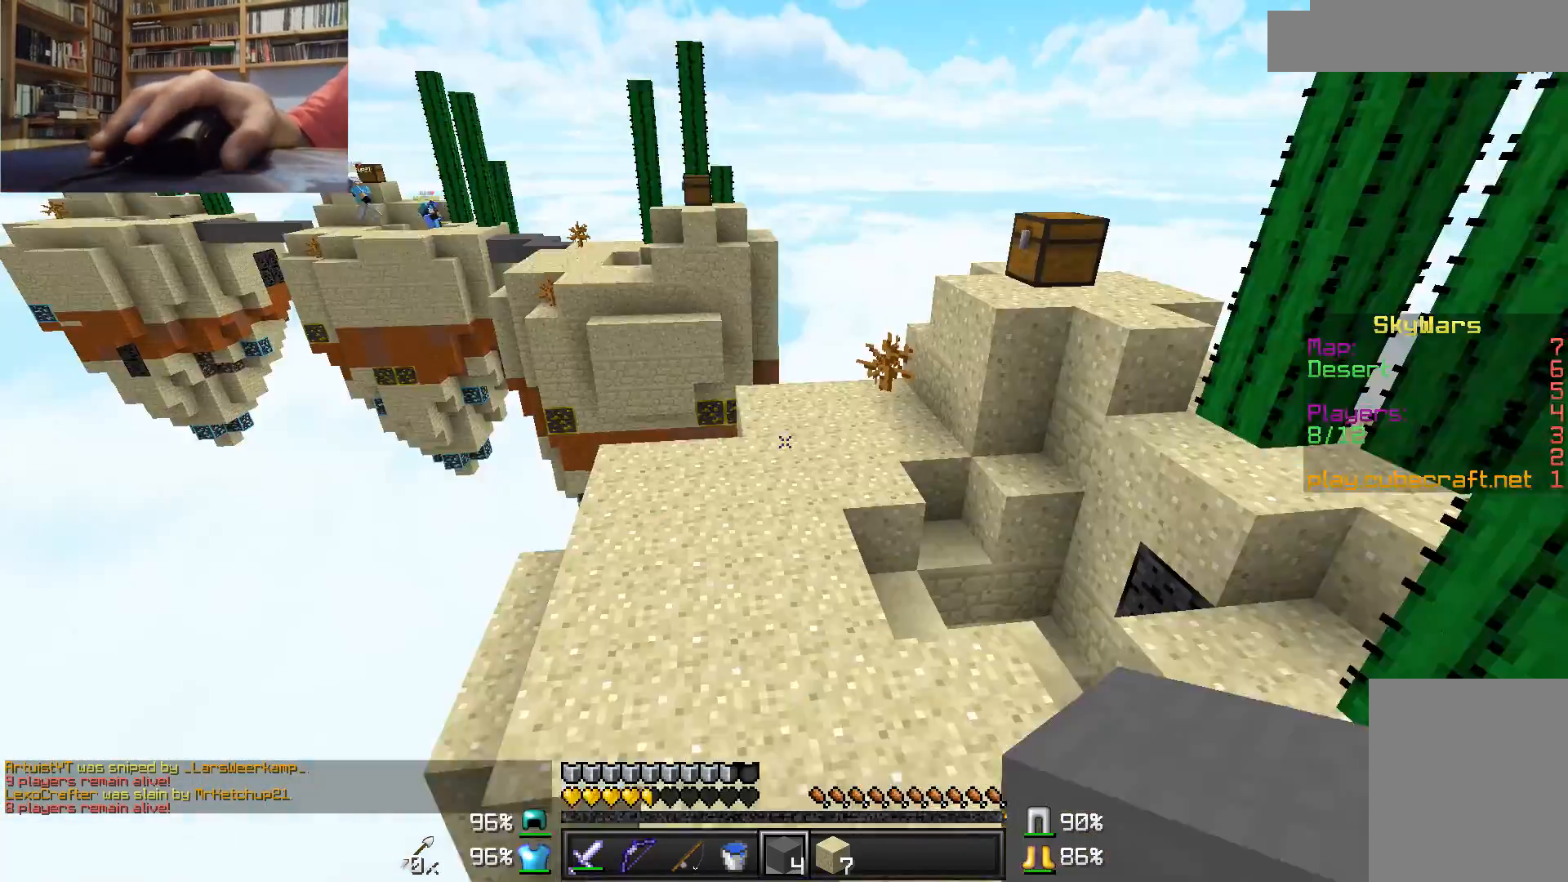
{"keys": ["w"], "mouse": [], "events": [[83, "d", "down"], [233, "d", "up"]]}
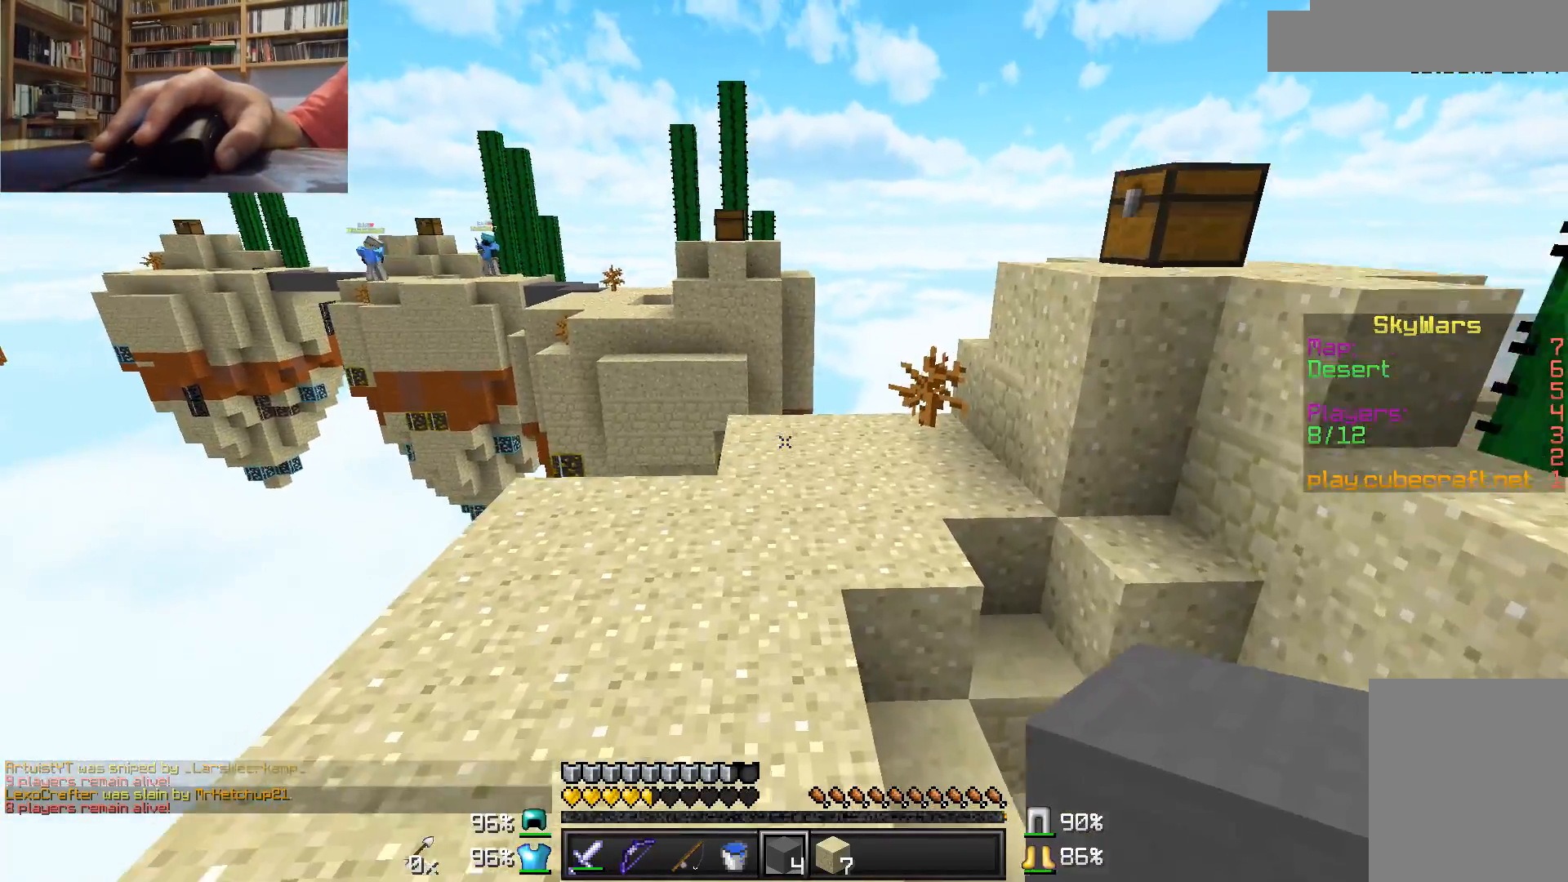
{"keys": ["w"], "mouse": [], "events": []}
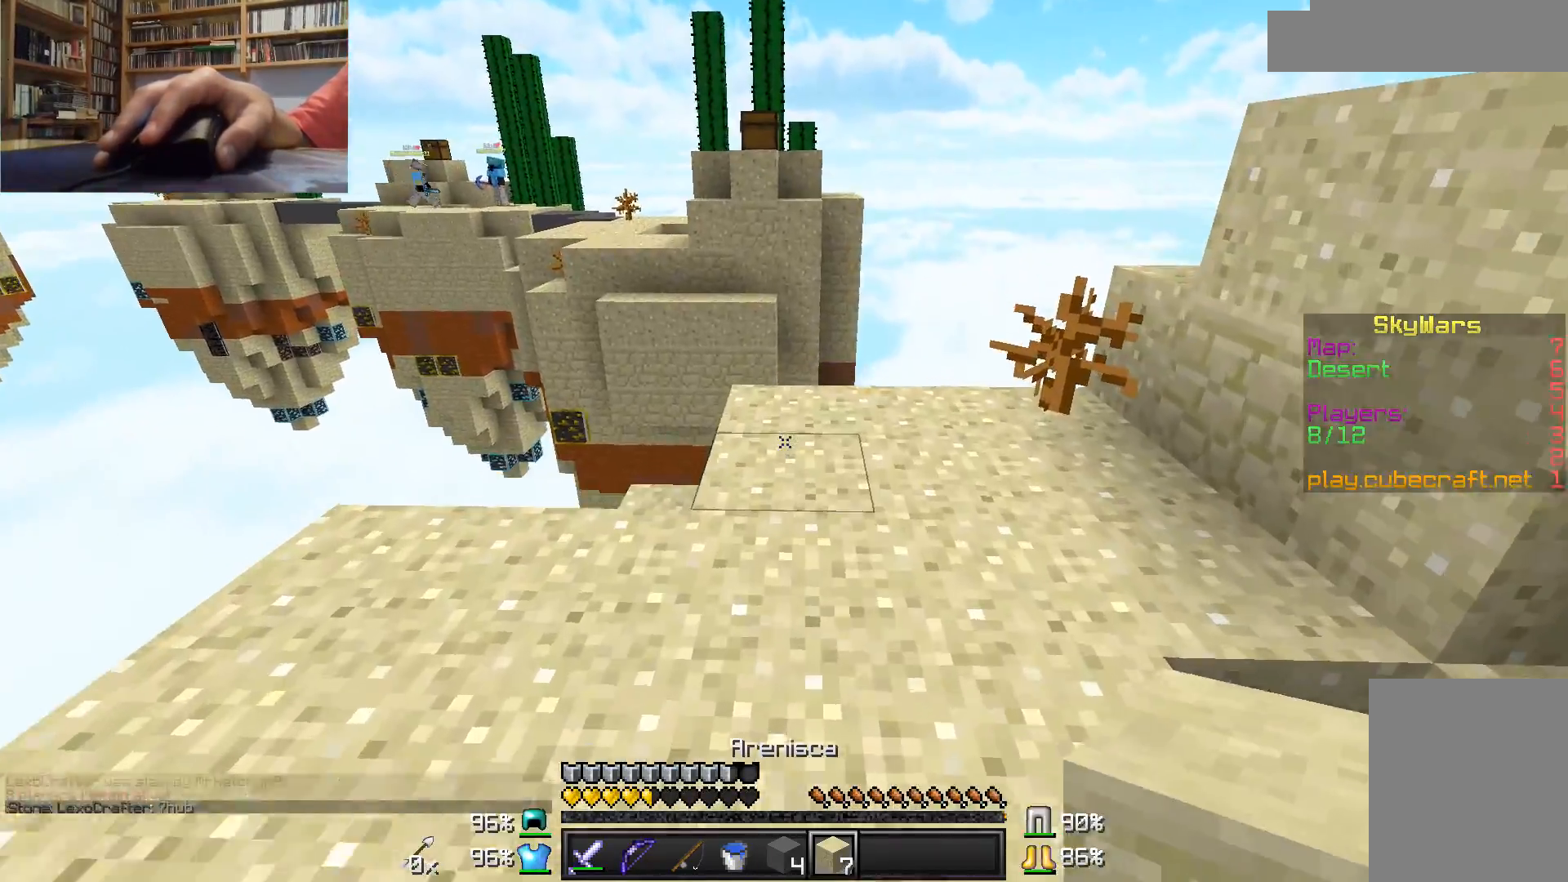
{"keys": ["d"], "mouse": [], "events": [[233, "mouse_right", "down"], [333, "d", "down"], [333, "mouse_right", "up"], [383, "w", "up"]]}
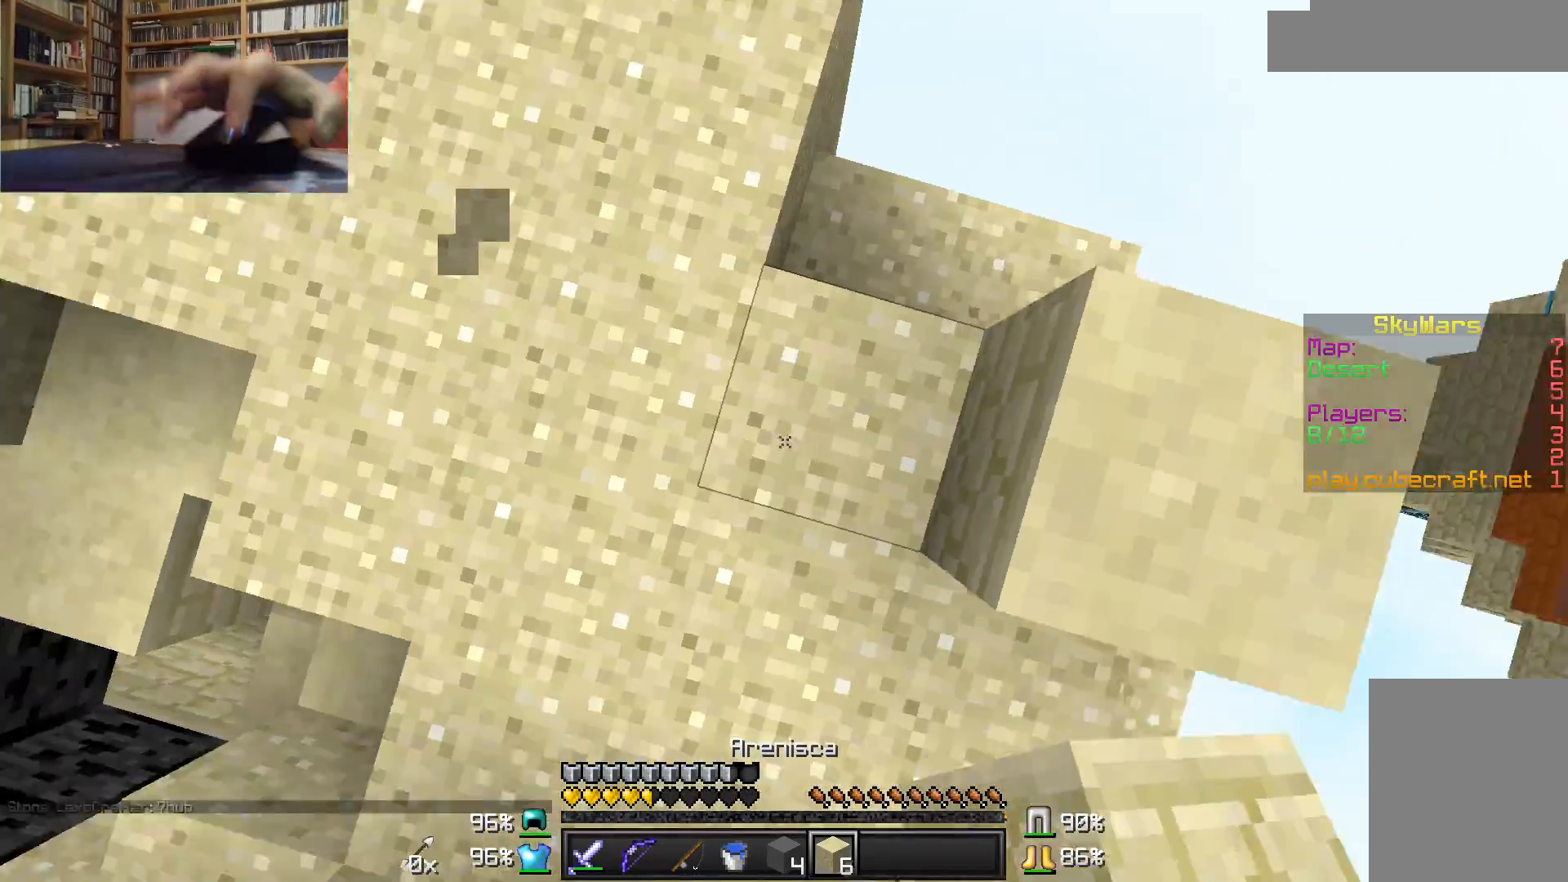
{"keys": ["d", "s"], "mouse": ["right"], "events": [[133, "s", "down"], [433, "mouse_right", "down"]]}
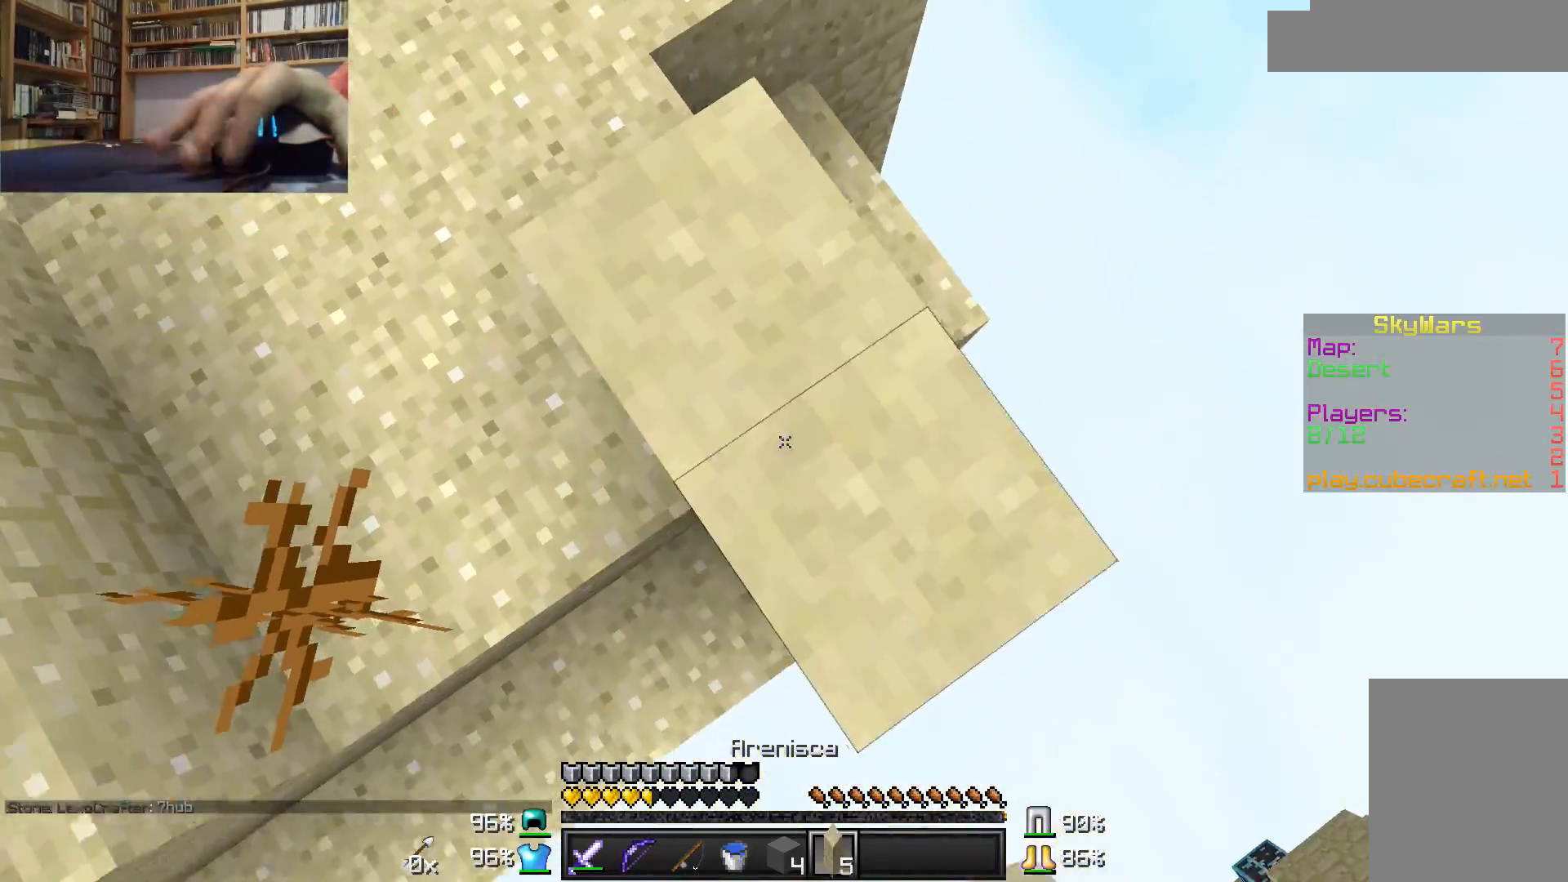
{"keys": ["d", "s"], "mouse": ["right"], "events": [[33, "mouse_right", "up"], [83, "d", "up"], [83, "s", "up"], [133, "mouse_right", "down"], [183, "mouse_right", "up"], [233, "s", "down"], [283, "d", "down"], [383, "mouse_right", "down"], [433, "mouse_right", "up"], [483, "mouse_right", "down"]]}
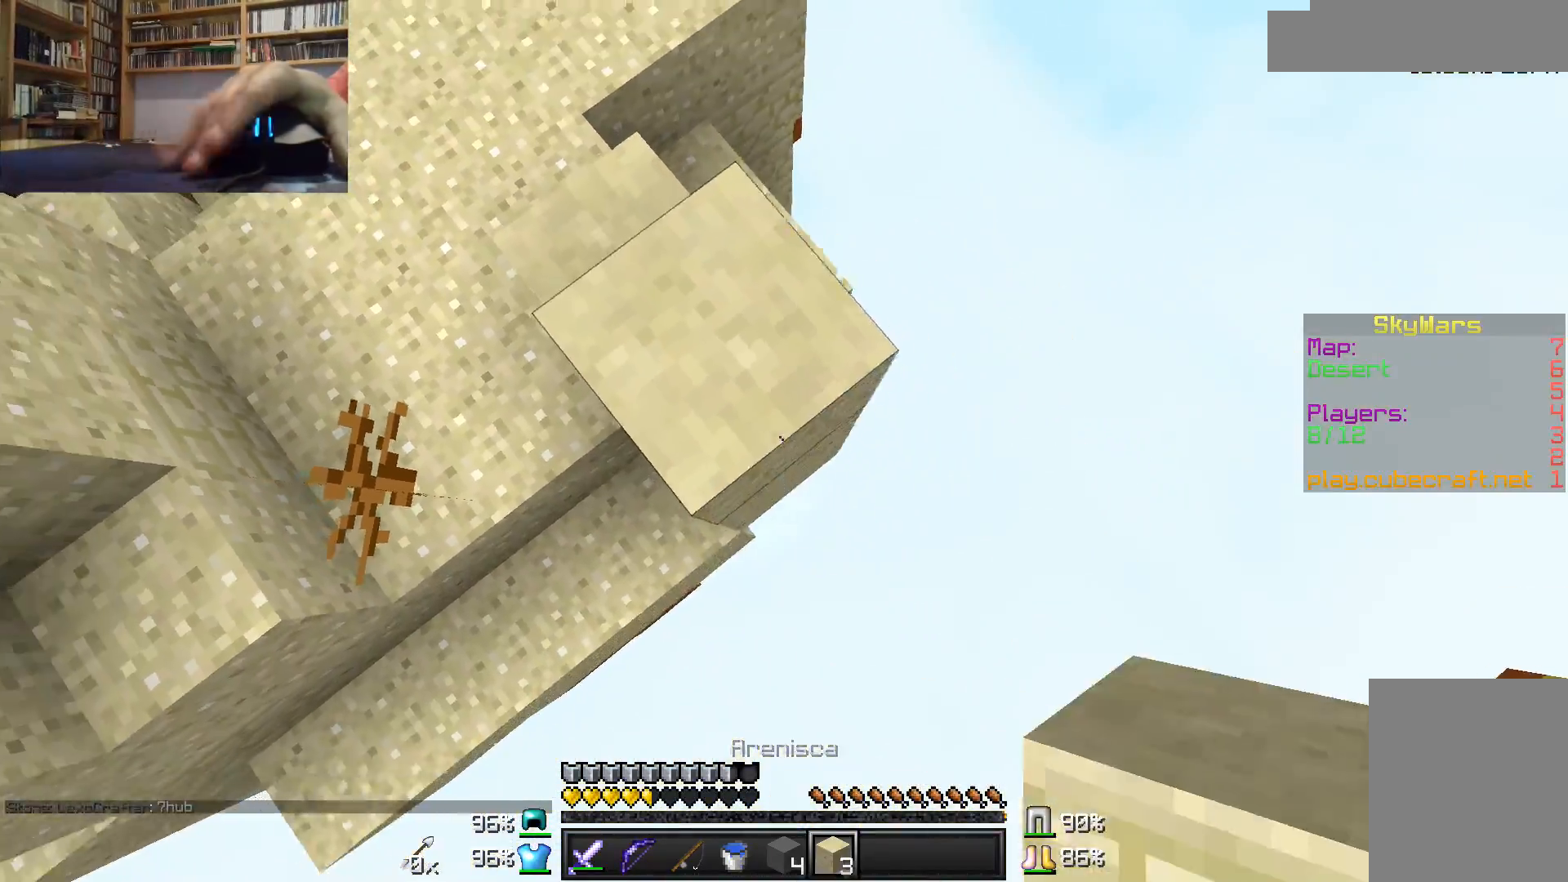
{"keys": [], "mouse": ["right"], "events": [[33, "d", "up"], [33, "mouse_right", "up"], [33, "s", "up"], [183, "mouse_right", "down"], [283, "mouse_right", "up"], [333, "mouse_right", "down"], [383, "mouse_right", "up"], [483, "mouse_right", "down"]]}
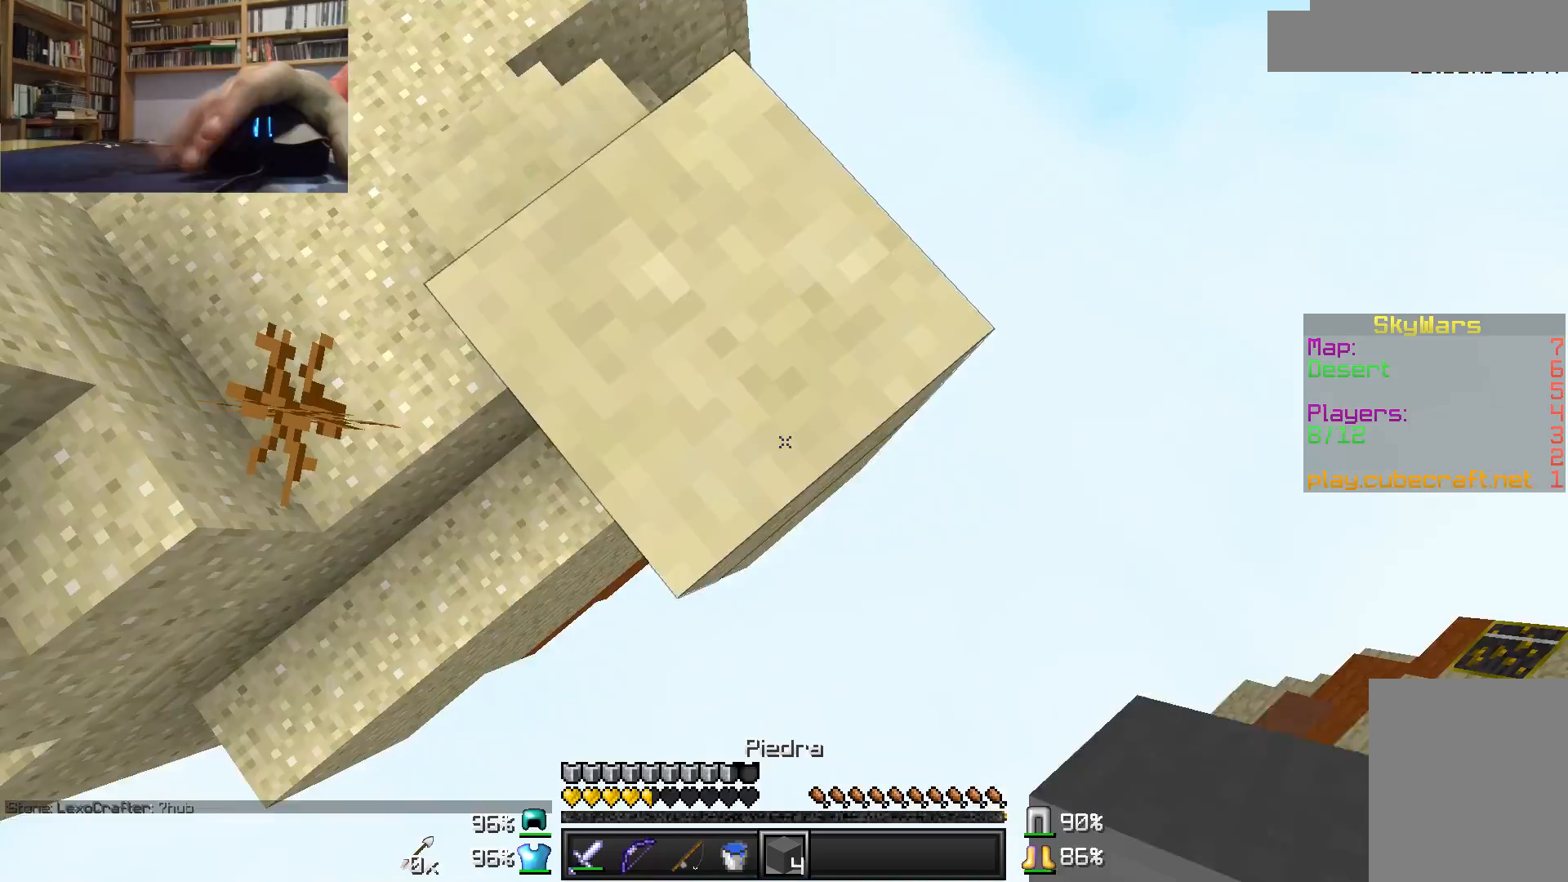
{"keys": ["d", "s"], "mouse": [], "events": [[33, "mouse_right", "up"], [33, "s", "down"], [83, "d", "down"], [333, "mouse_right", "down"], [433, "mouse_right", "up"]]}
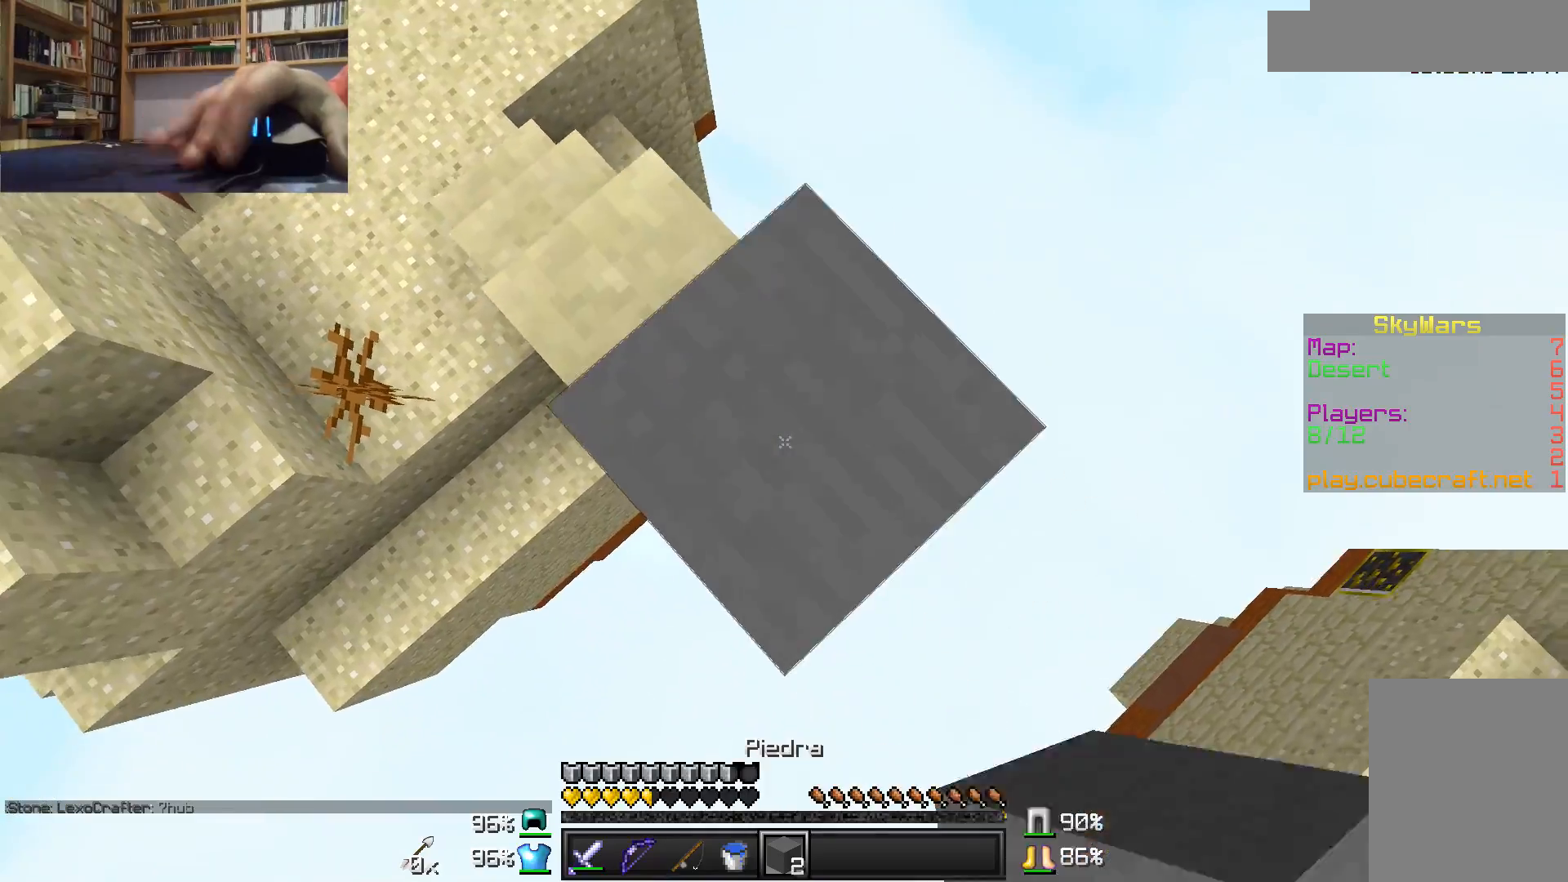
{"keys": ["d", "s"], "mouse": ["right"], "events": [[233, "mouse_right", "down"]]}
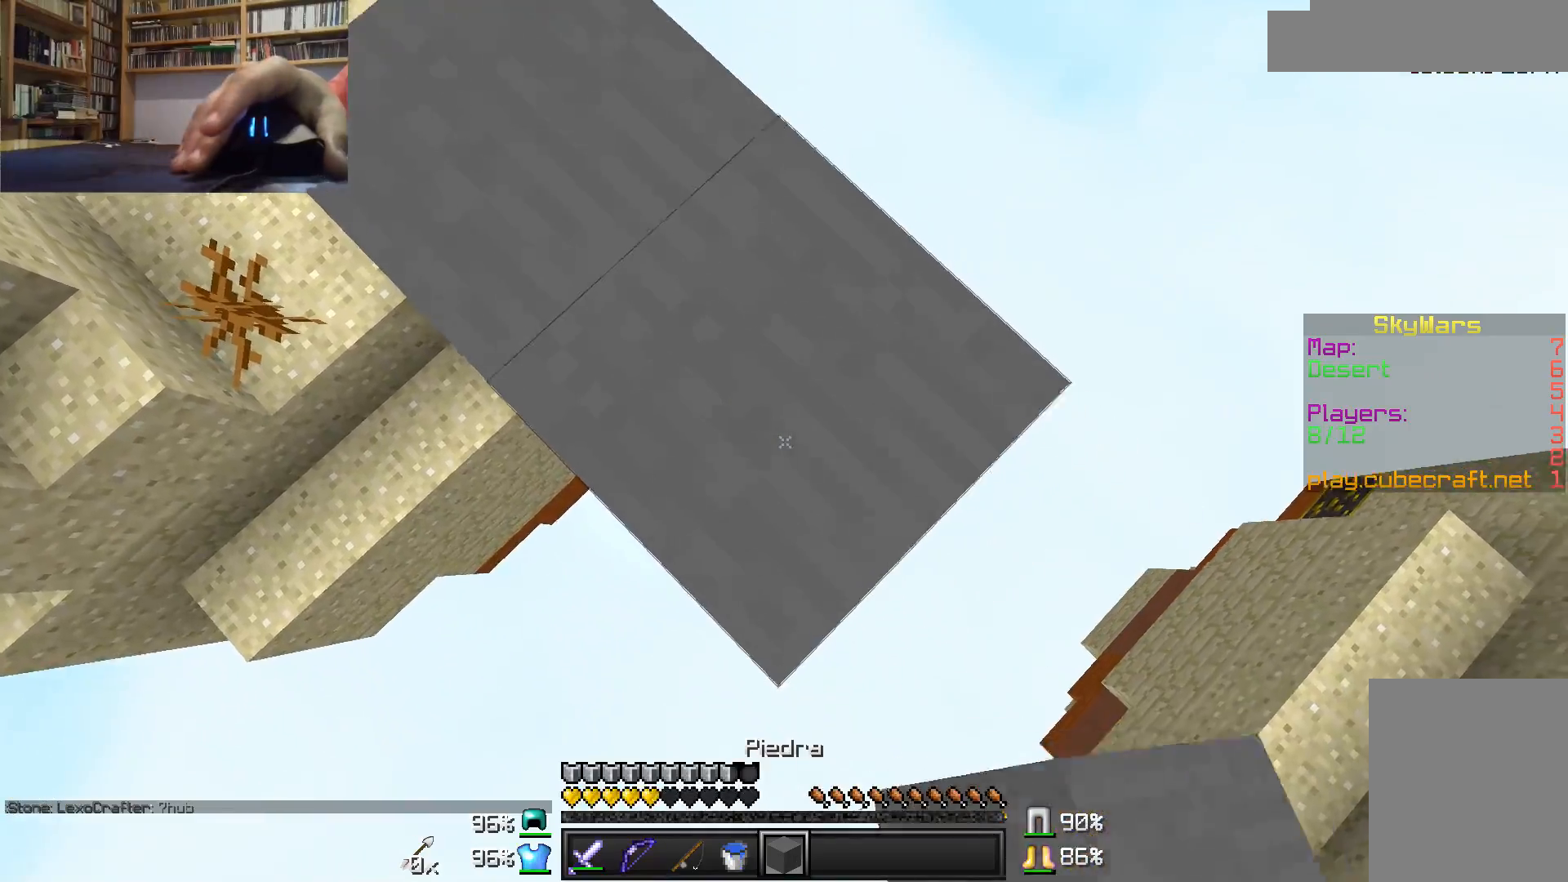
{"keys": ["w"], "mouse": [], "events": [[283, "s", "up"], [333, "d", "up"], [383, "a", "down"], [383, "mouse_right", "up"], [433, "a", "up"], [433, "w", "down"]]}